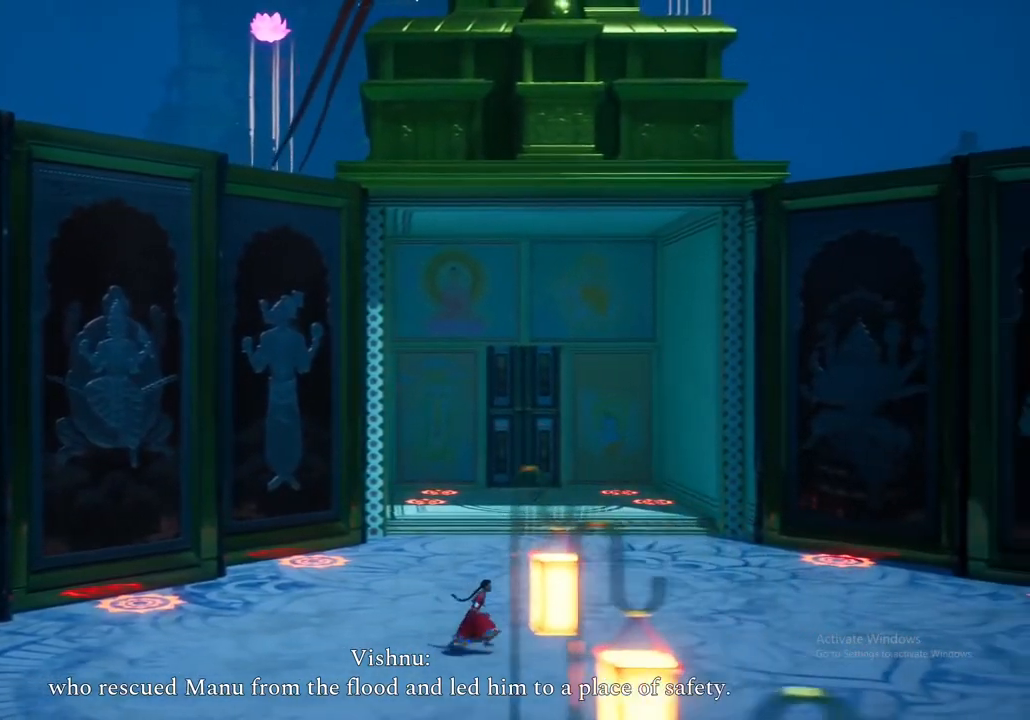
Gameplay with a controller (Xbox layout); each line is a JSON object with the inputs held at the frame after it. "events" lists button and stick changes between this image and that frame as [ms after this image, input, new state], when the widget could be followed in between.
{"buttons": [], "left_stick": "right", "right_stick": "center", "events": []}
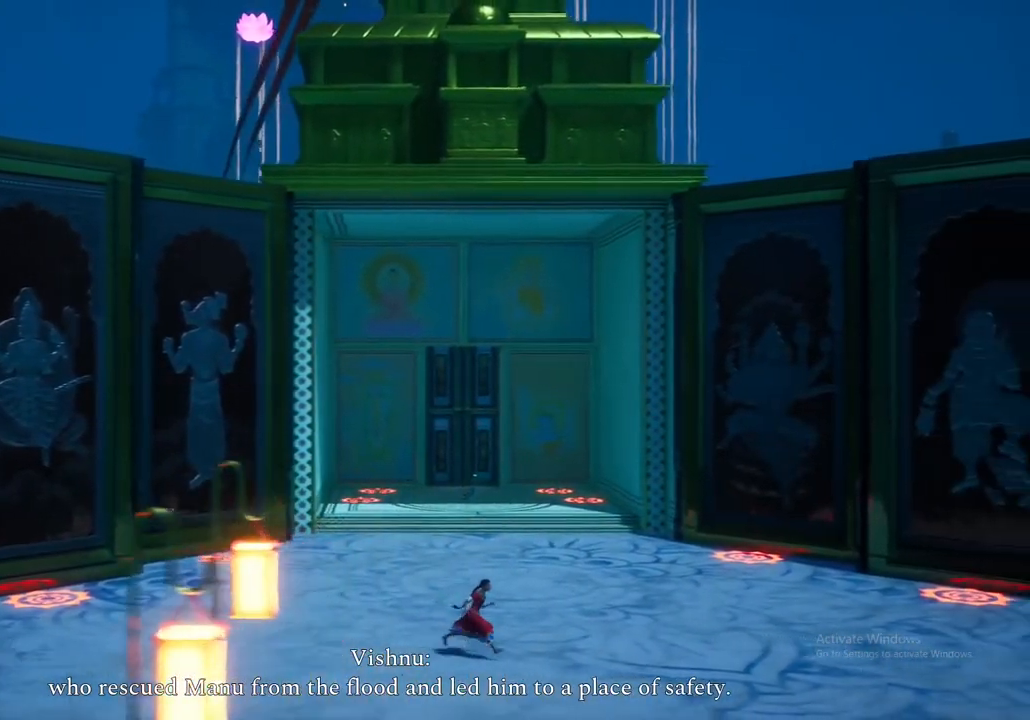
{"buttons": [], "left_stick": "right", "right_stick": "center", "events": []}
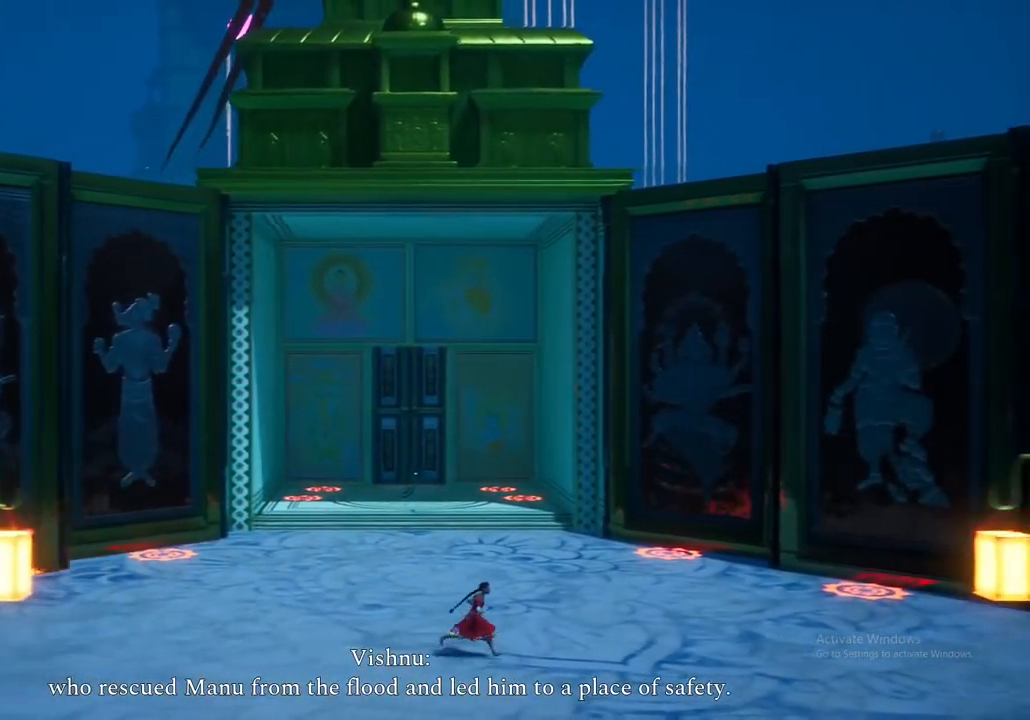
{"buttons": [], "left_stick": "right", "right_stick": "center", "events": []}
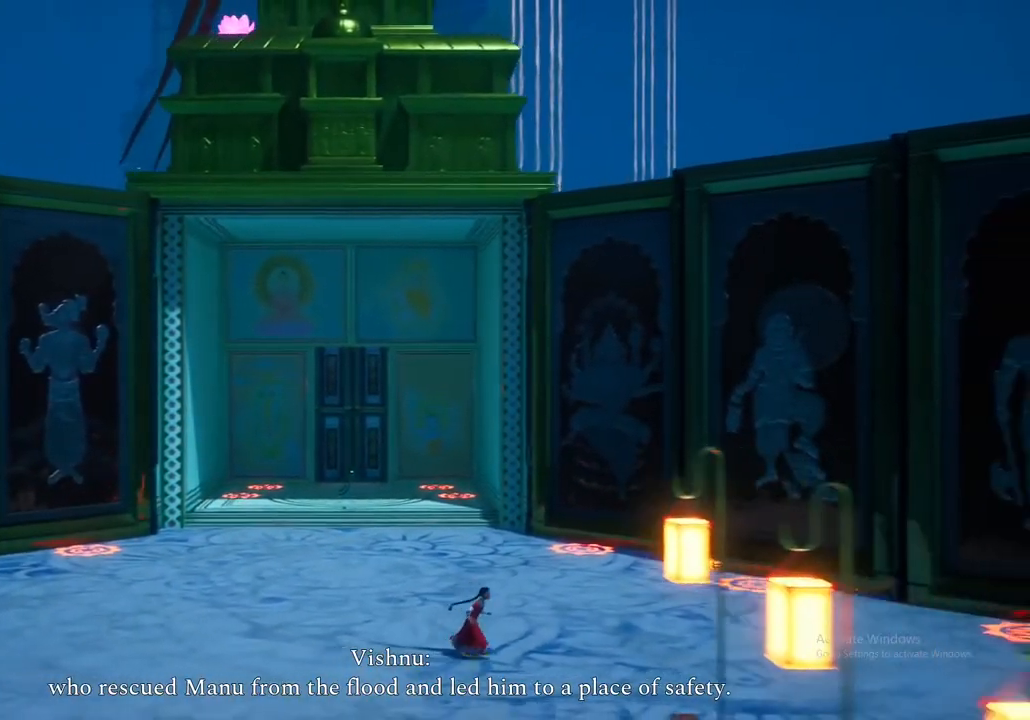
{"buttons": [], "left_stick": "right", "right_stick": "center", "events": []}
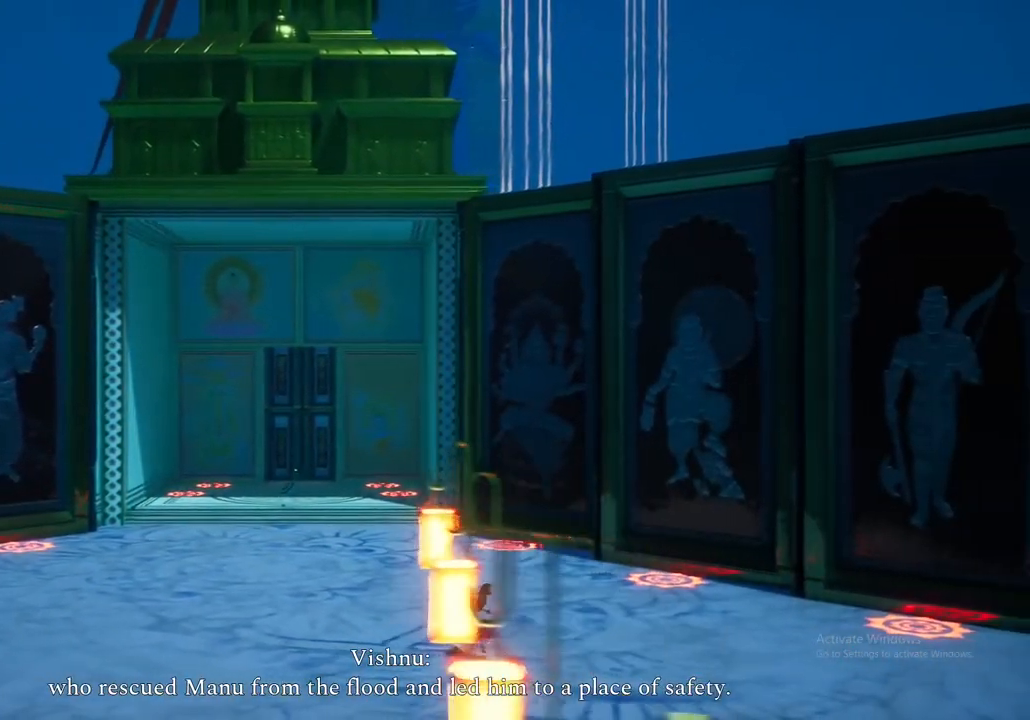
{"buttons": [], "left_stick": "right", "right_stick": "center", "events": []}
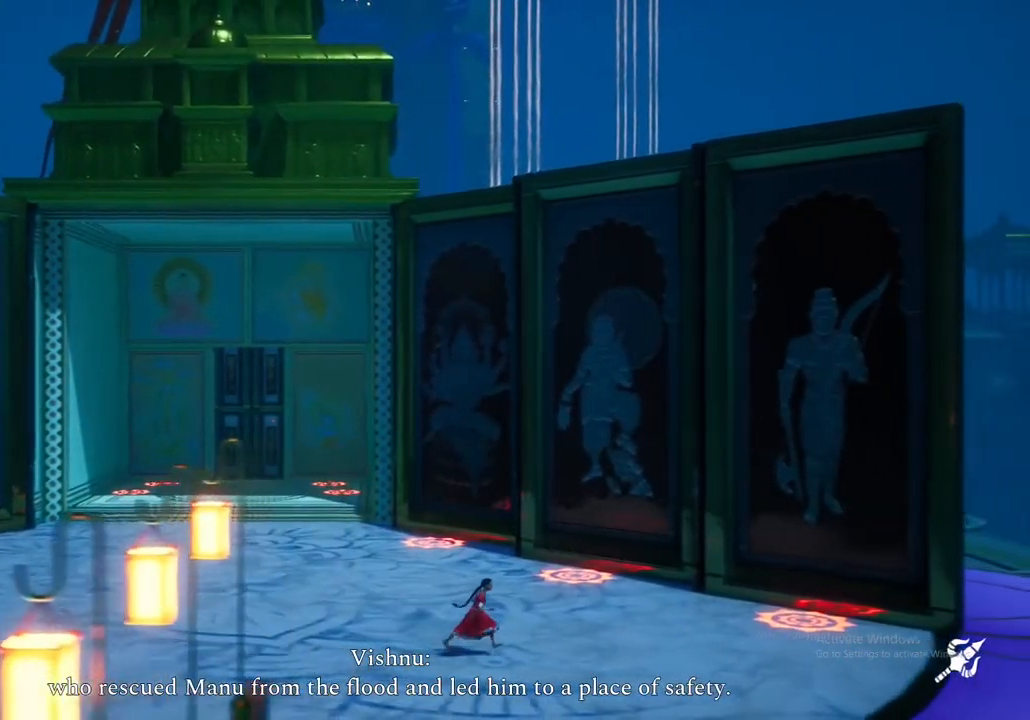
{"buttons": [], "left_stick": "right", "right_stick": "center", "events": []}
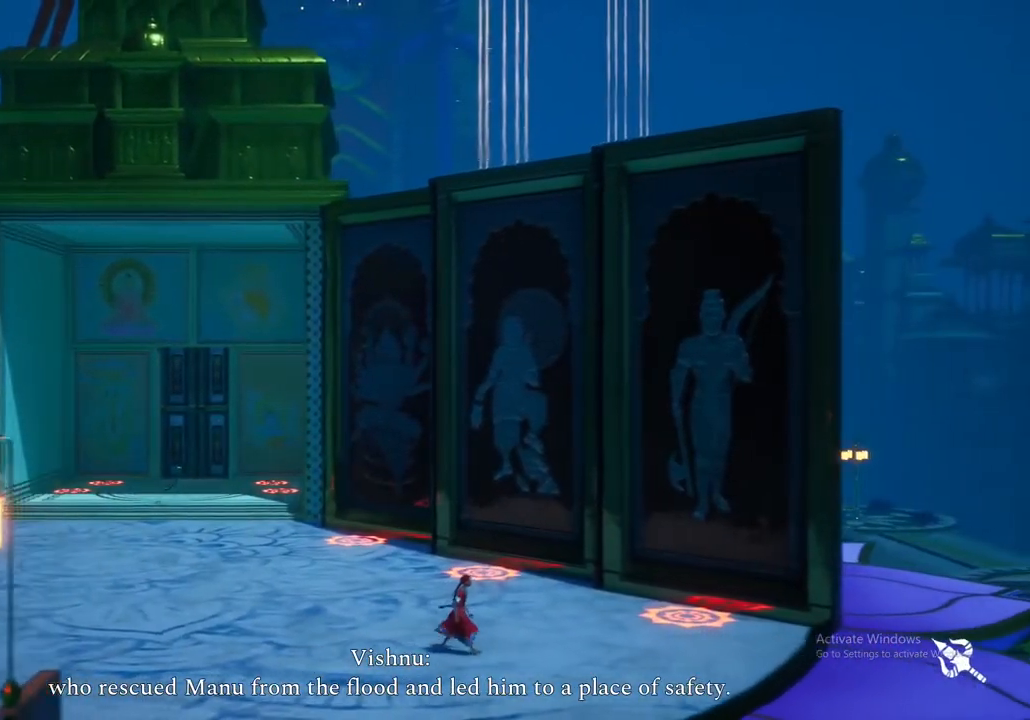
{"buttons": [], "left_stick": "center", "right_stick": "center", "events": [[500, "left_stick", "center"]]}
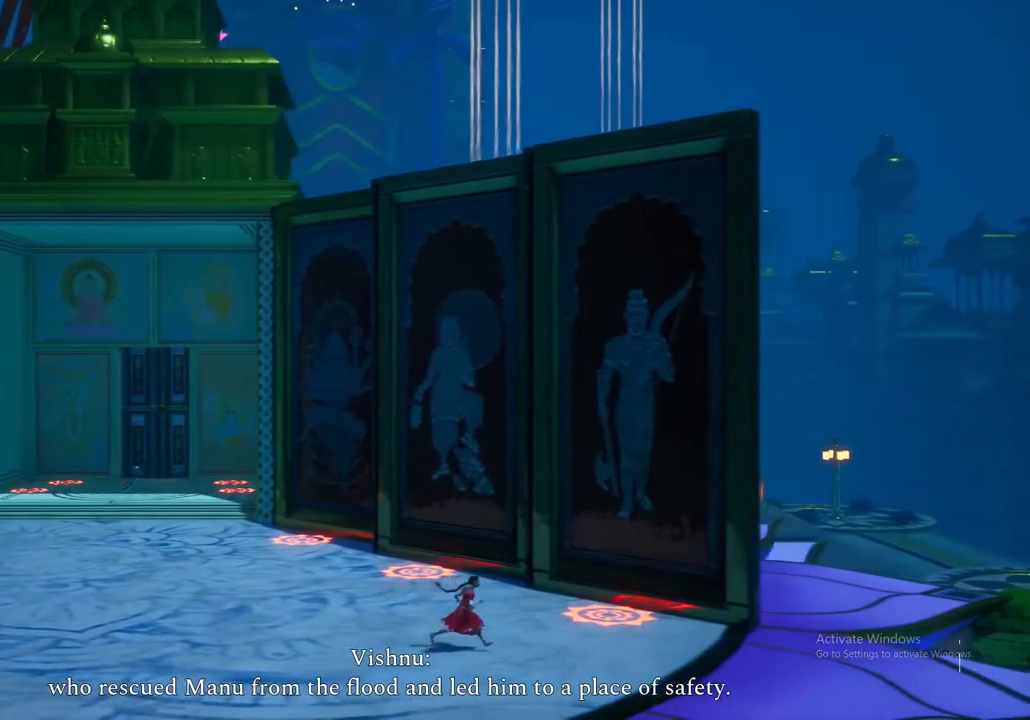
{"buttons": [], "left_stick": "right", "right_stick": "center", "events": [[433, "left_stick", "right"]]}
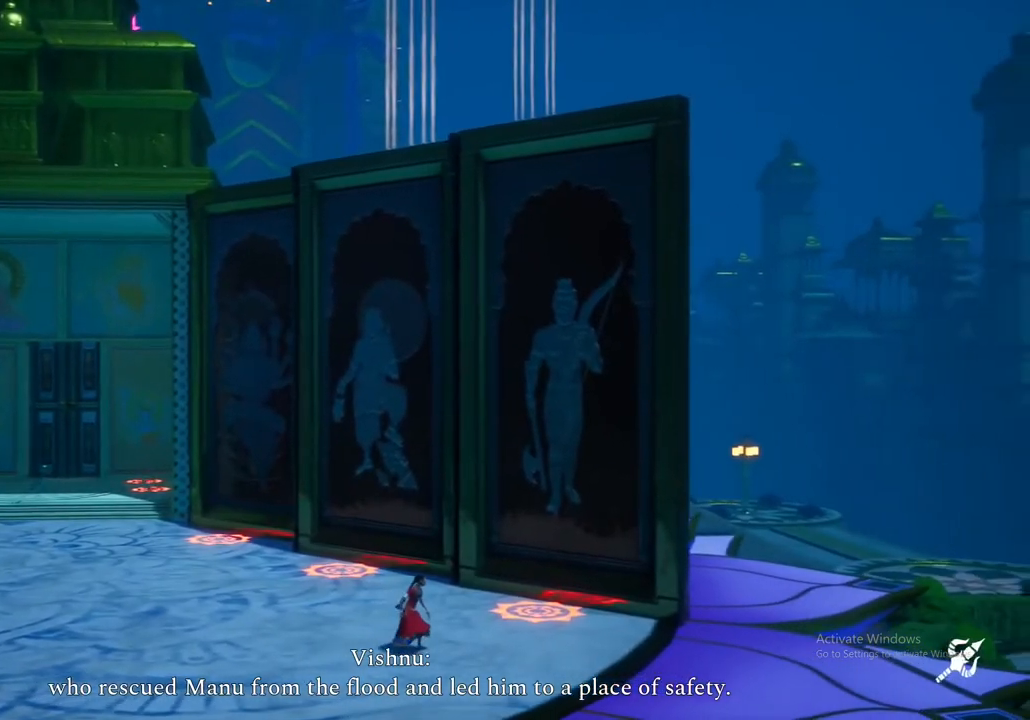
{"buttons": [], "left_stick": "center", "right_stick": "center", "events": [[317, "left_stick", "center"]]}
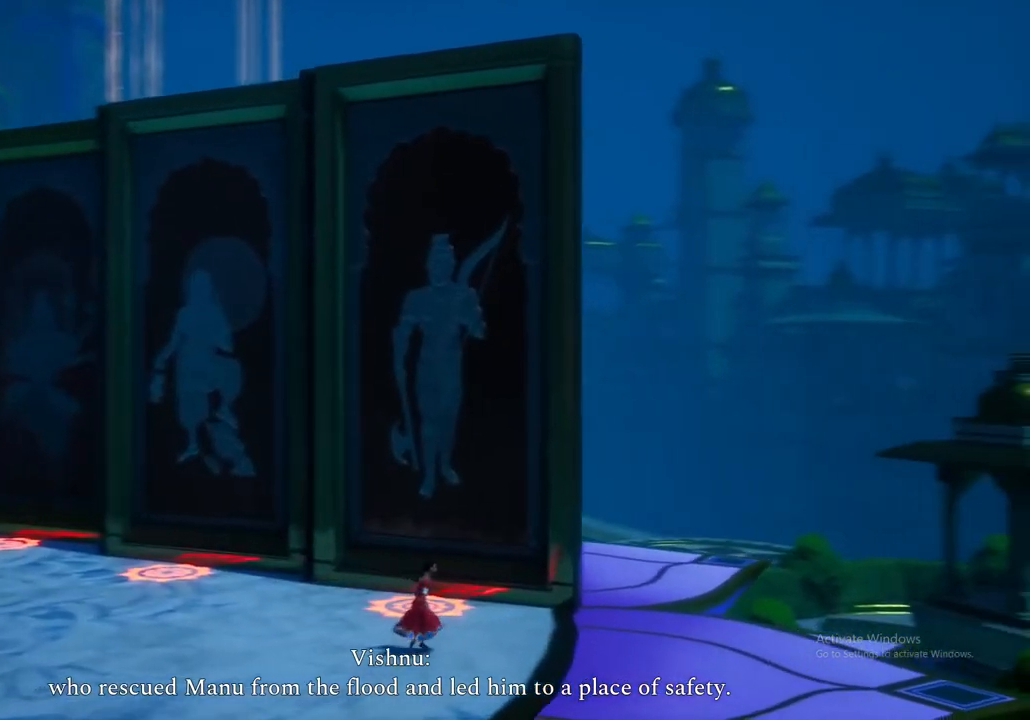
{"buttons": [], "left_stick": "up-left", "right_stick": "center", "events": [[450, "left_stick", "up-left"]]}
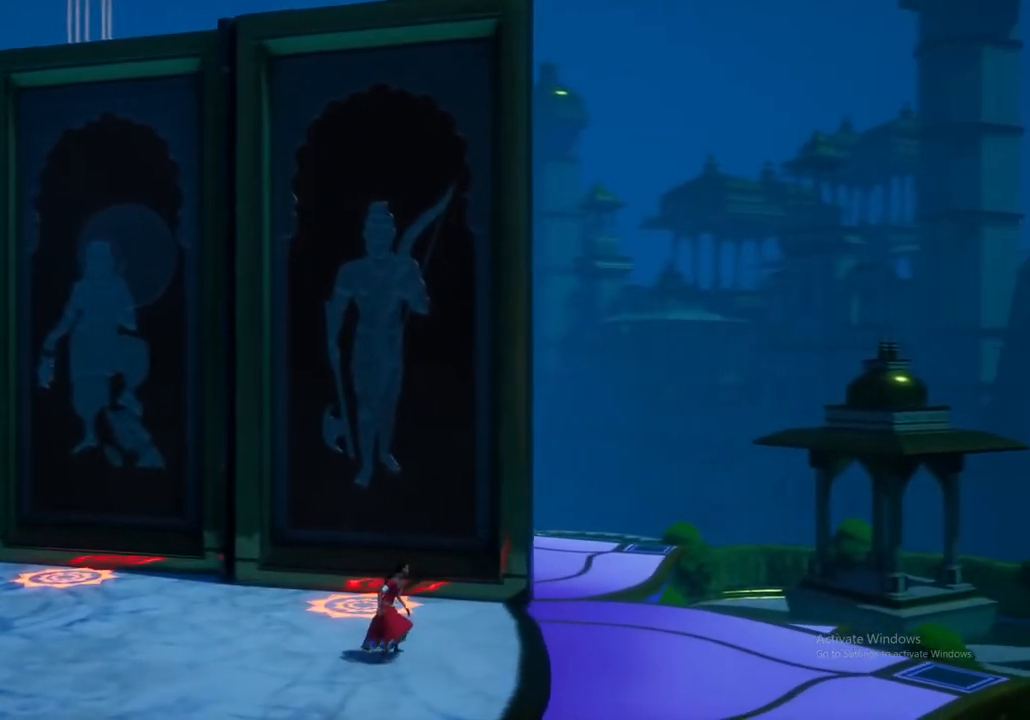
{"buttons": ["X"], "left_stick": "center", "right_stick": "center", "events": [[167, "left_stick", "center"], [450, "X", "down"]]}
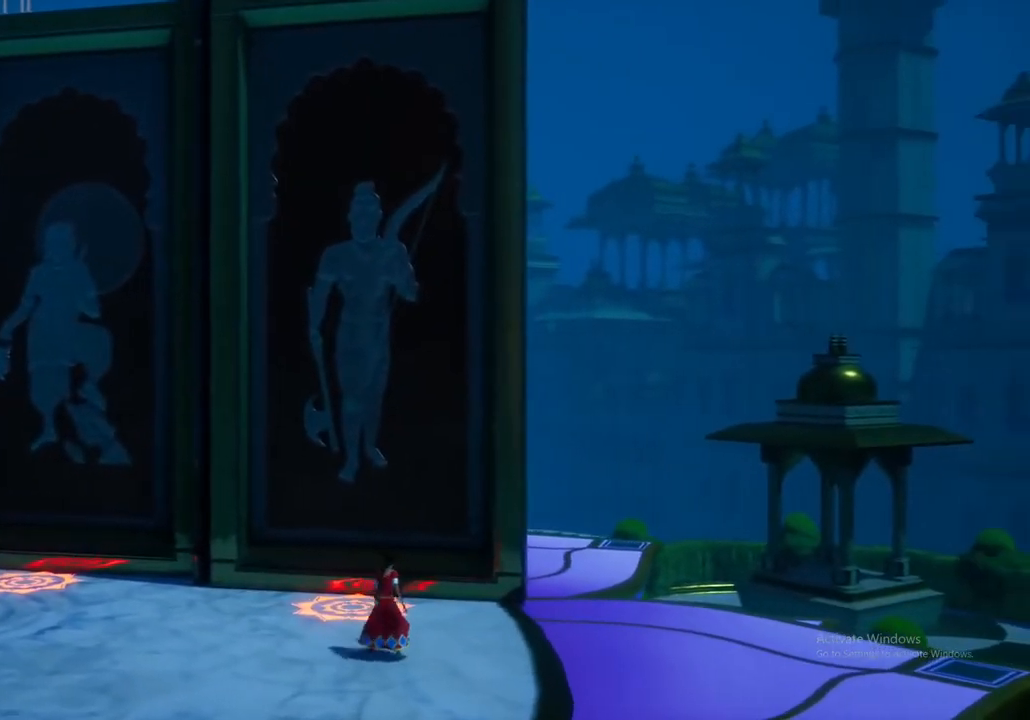
{"buttons": [], "left_stick": "up-left", "right_stick": "center", "events": [[100, "X", "up"], [300, "left_stick", "up-left"]]}
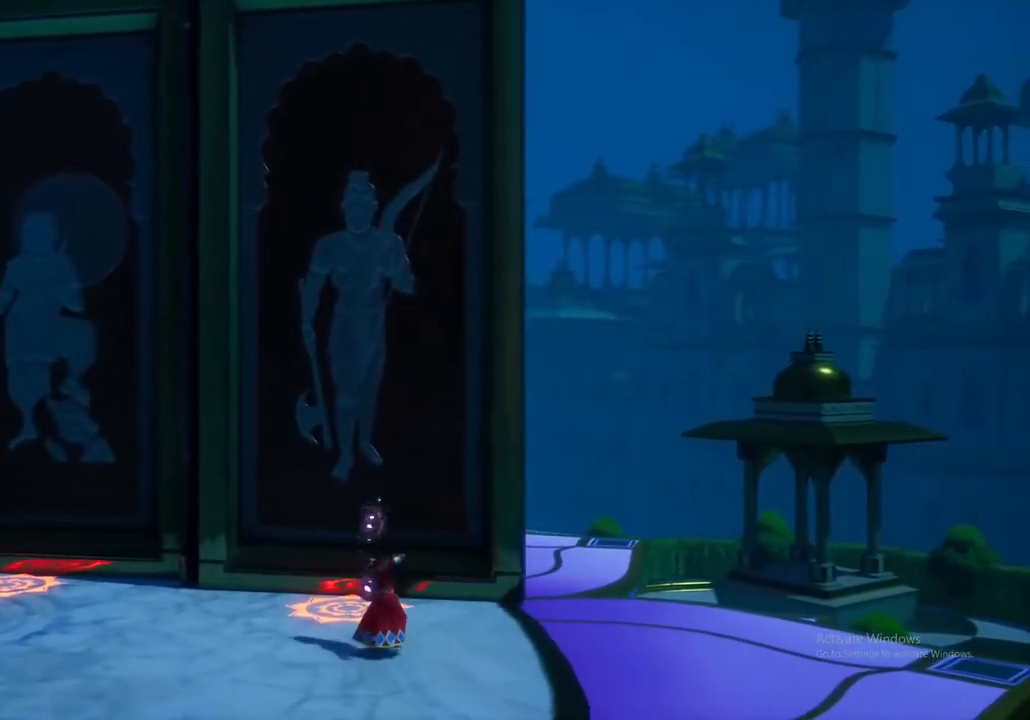
{"buttons": [], "left_stick": "center", "right_stick": "center", "events": [[83, "left_stick", "center"]]}
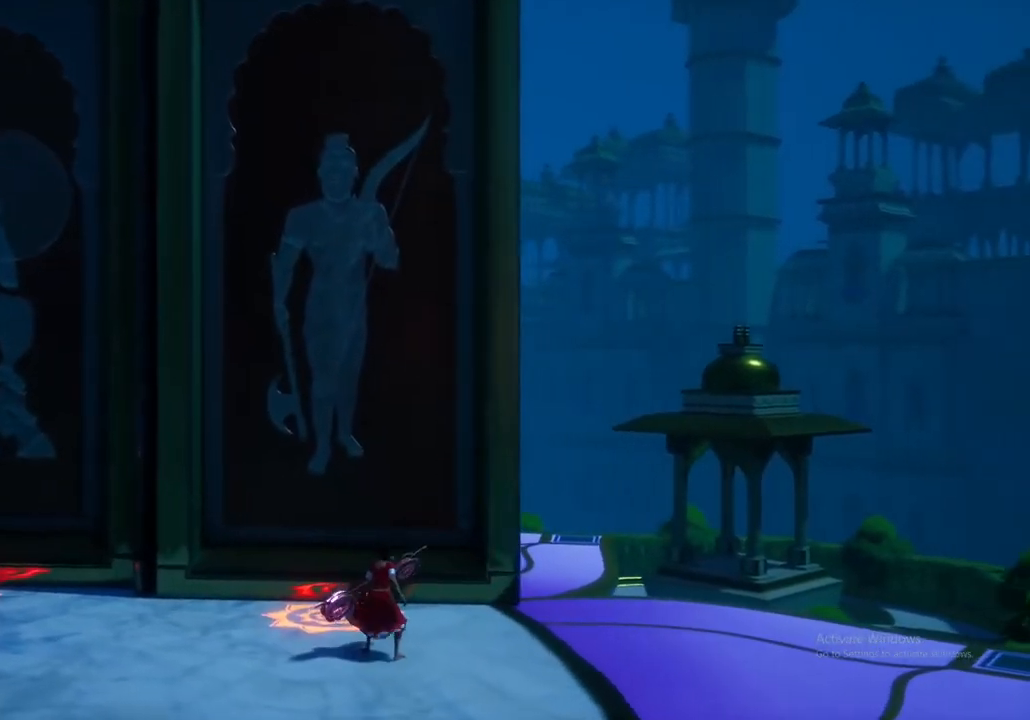
{"buttons": [], "left_stick": "center", "right_stick": "center", "events": [[250, "left_stick", "up-left"], [400, "left_stick", "center"]]}
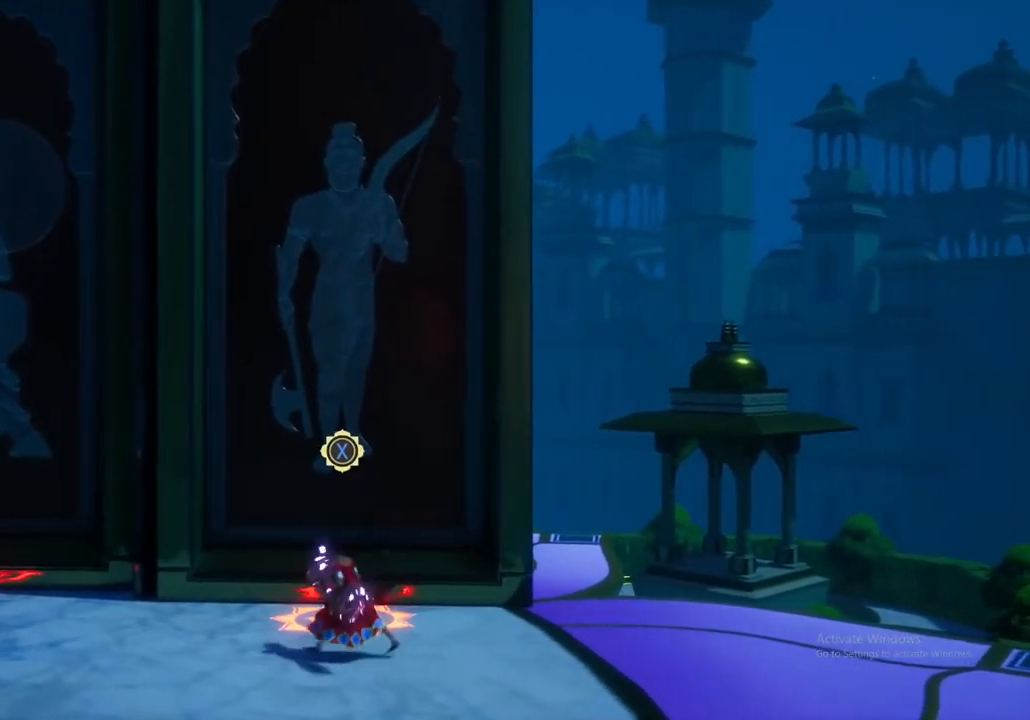
{"buttons": [], "left_stick": "center", "right_stick": "center", "events": [[283, "X", "down"], [433, "X", "up"]]}
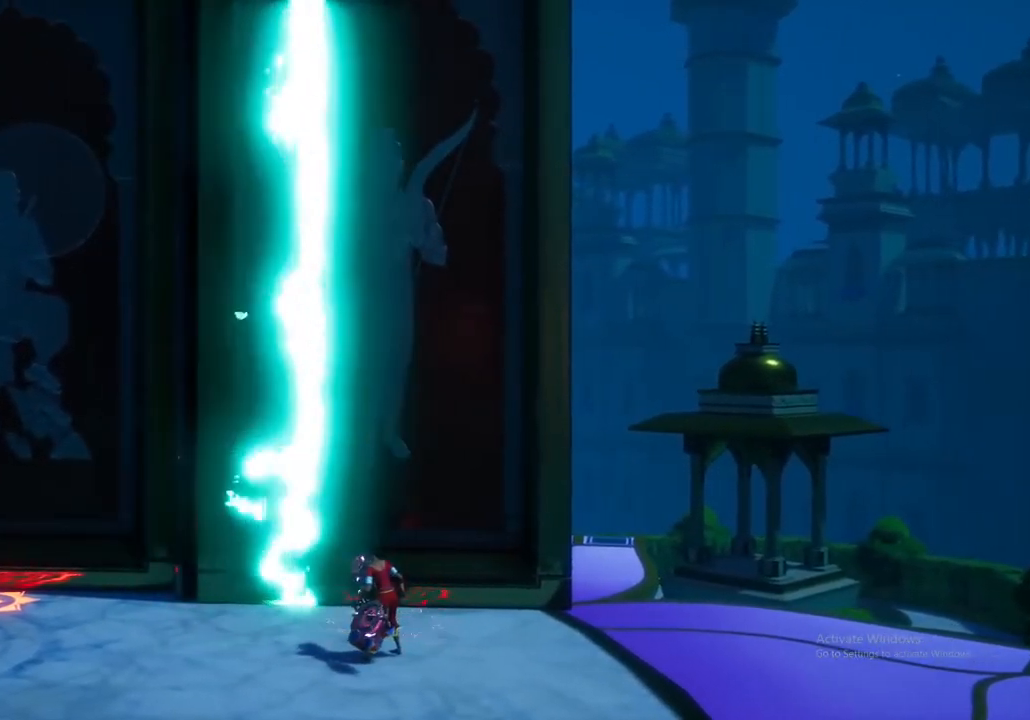
{"buttons": [], "left_stick": "center", "right_stick": "center", "events": []}
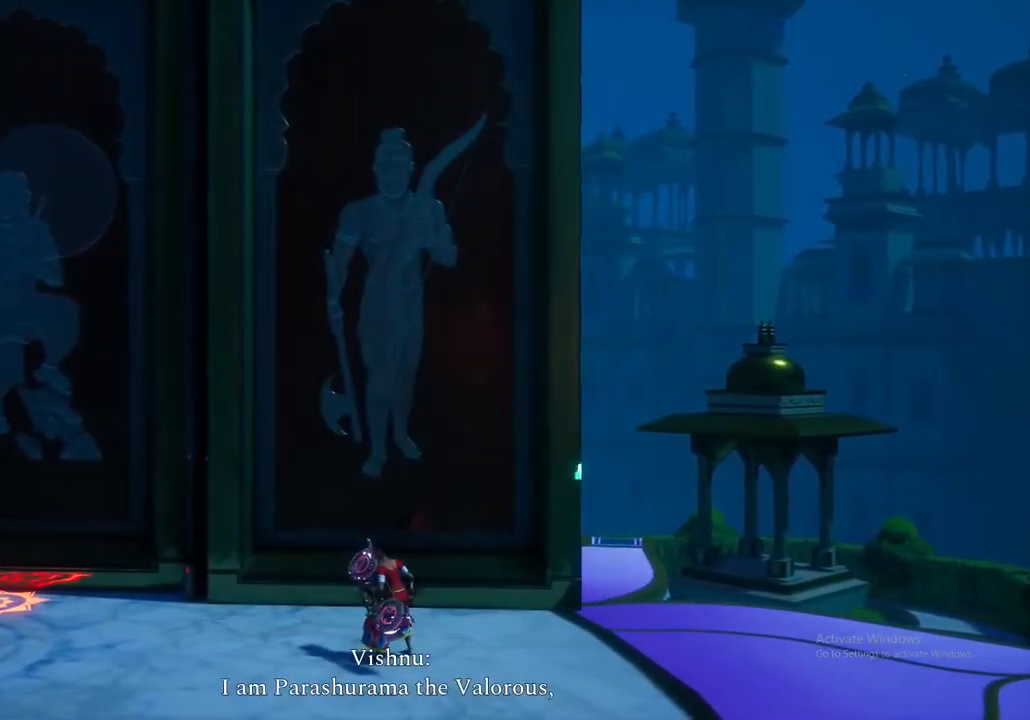
{"buttons": [], "left_stick": "down", "right_stick": "center", "events": [[200, "left_stick", "down-left"], [367, "left_stick", "down"]]}
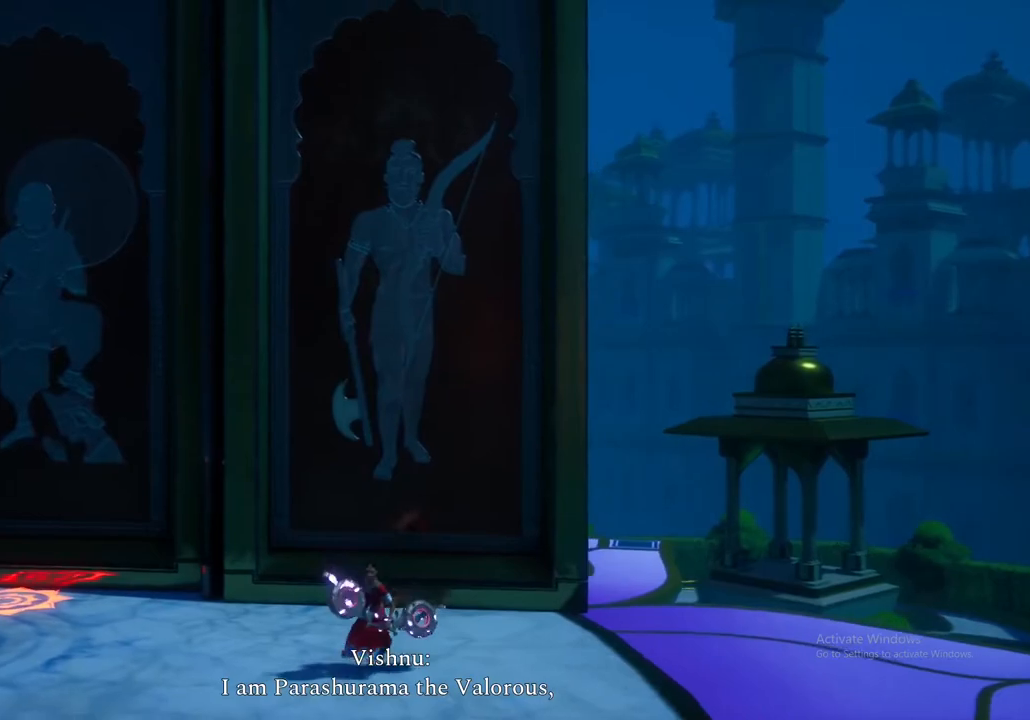
{"buttons": [], "left_stick": "center", "right_stick": "center", "events": [[150, "left_stick", "center"]]}
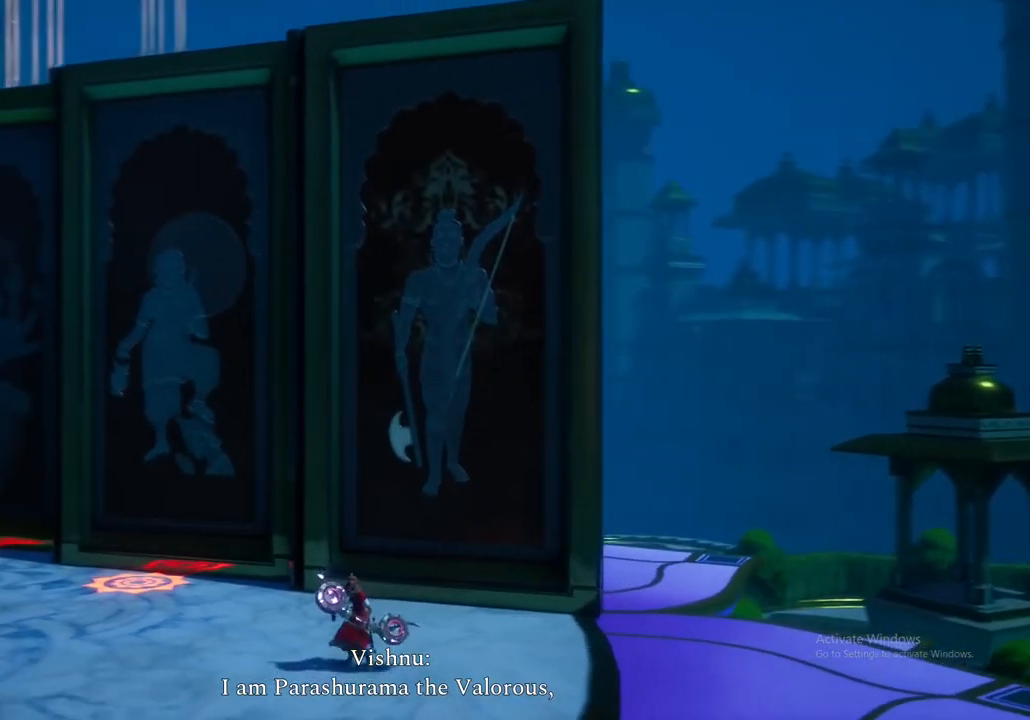
{"buttons": [], "left_stick": "center", "right_stick": "center", "events": []}
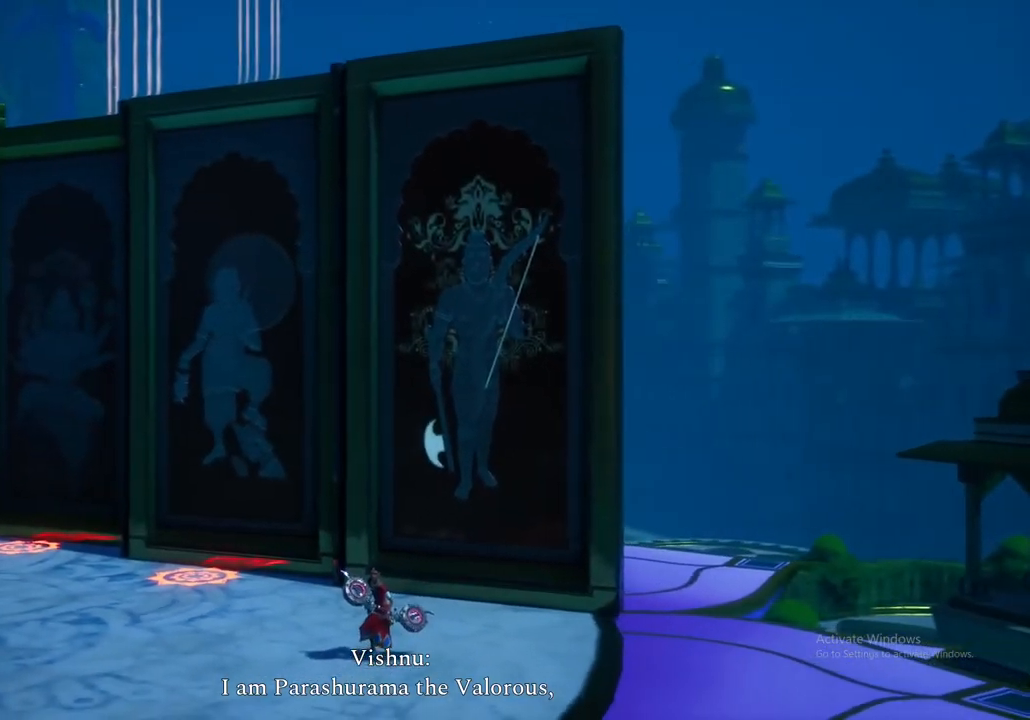
{"buttons": [], "left_stick": "center", "right_stick": "center", "events": []}
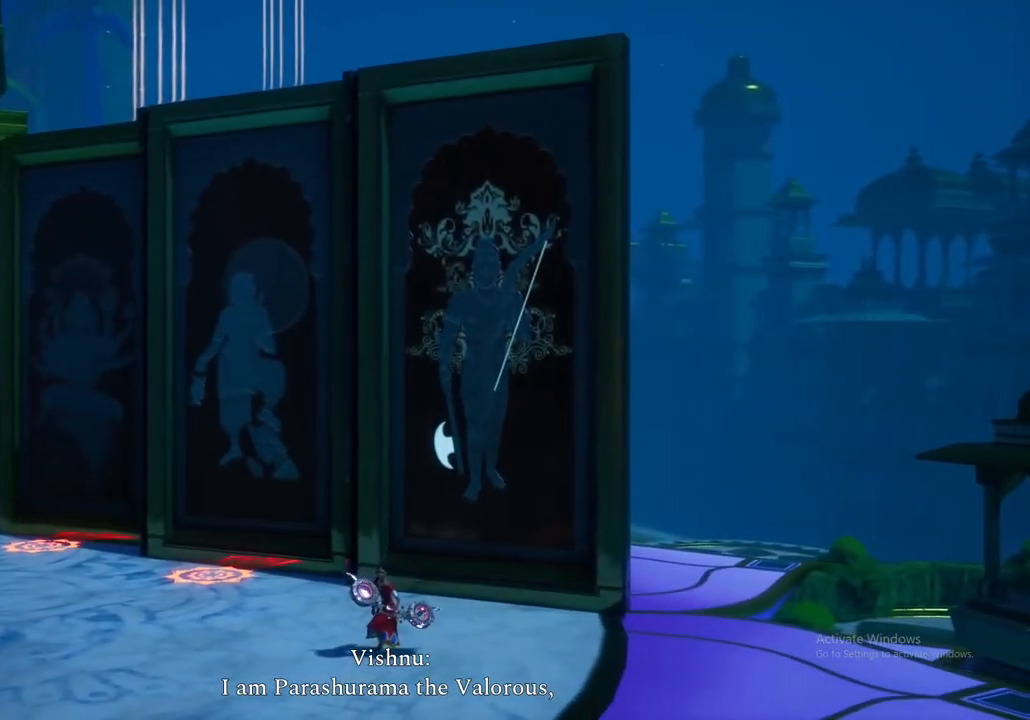
{"buttons": [], "left_stick": "center", "right_stick": "center", "events": []}
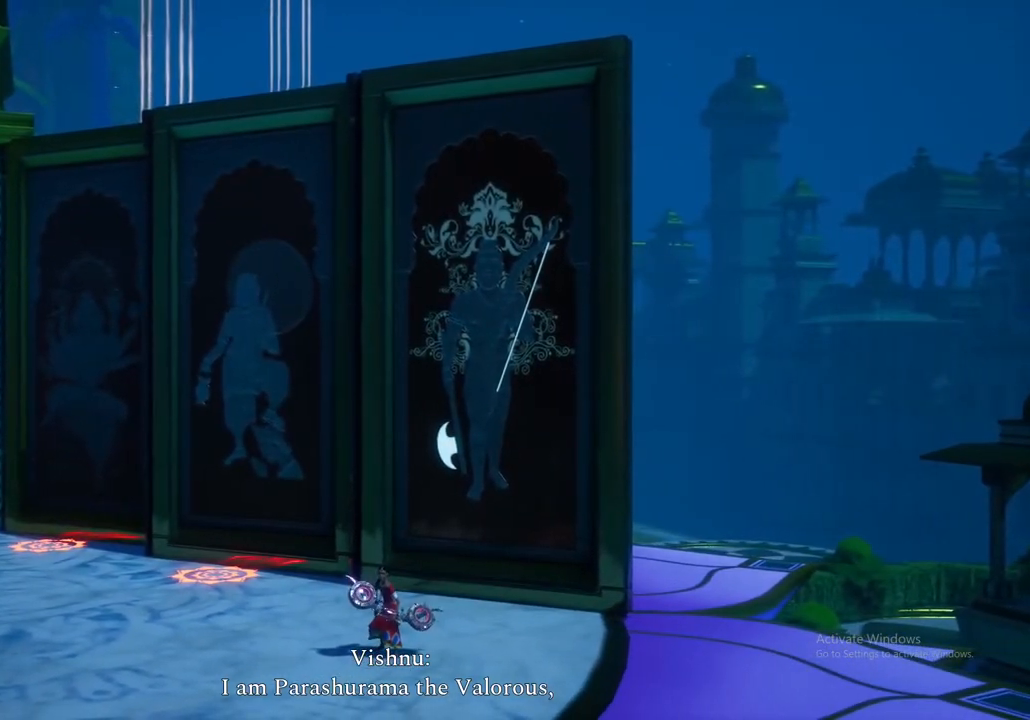
{"buttons": [], "left_stick": "center", "right_stick": "center", "events": []}
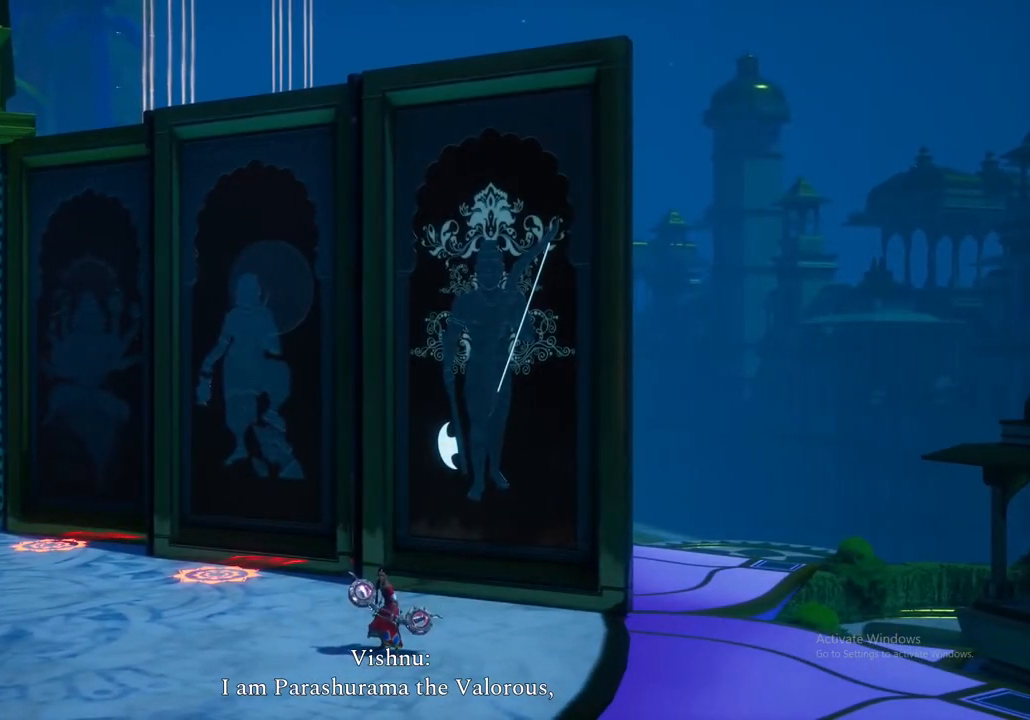
{"buttons": [], "left_stick": "center", "right_stick": "center", "events": []}
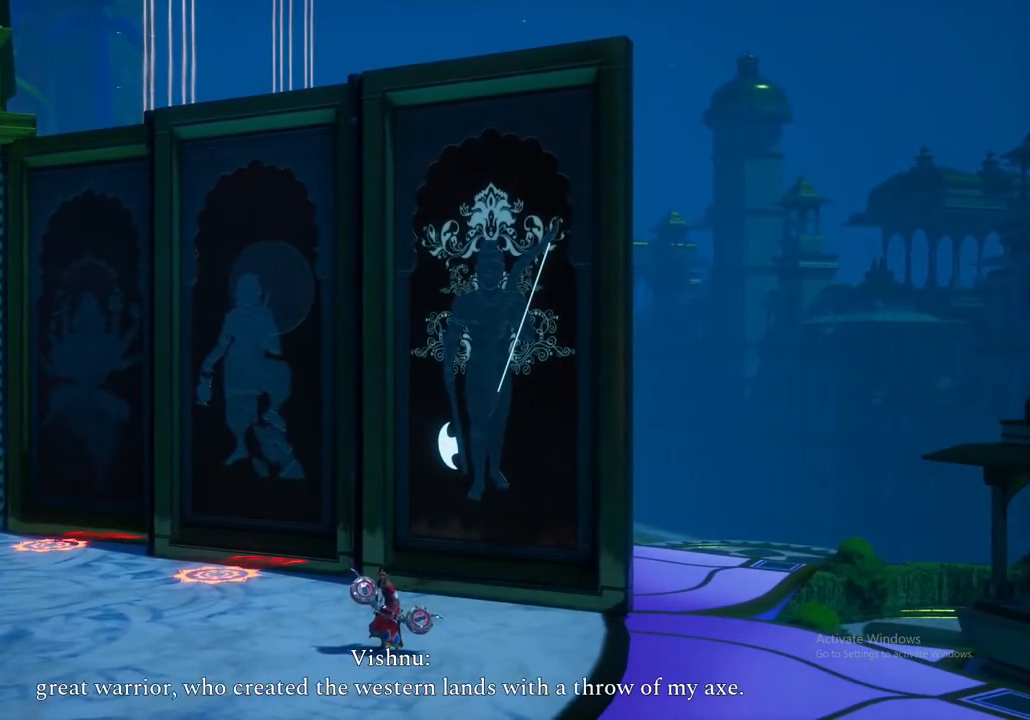
{"buttons": [], "left_stick": "center", "right_stick": "center", "events": []}
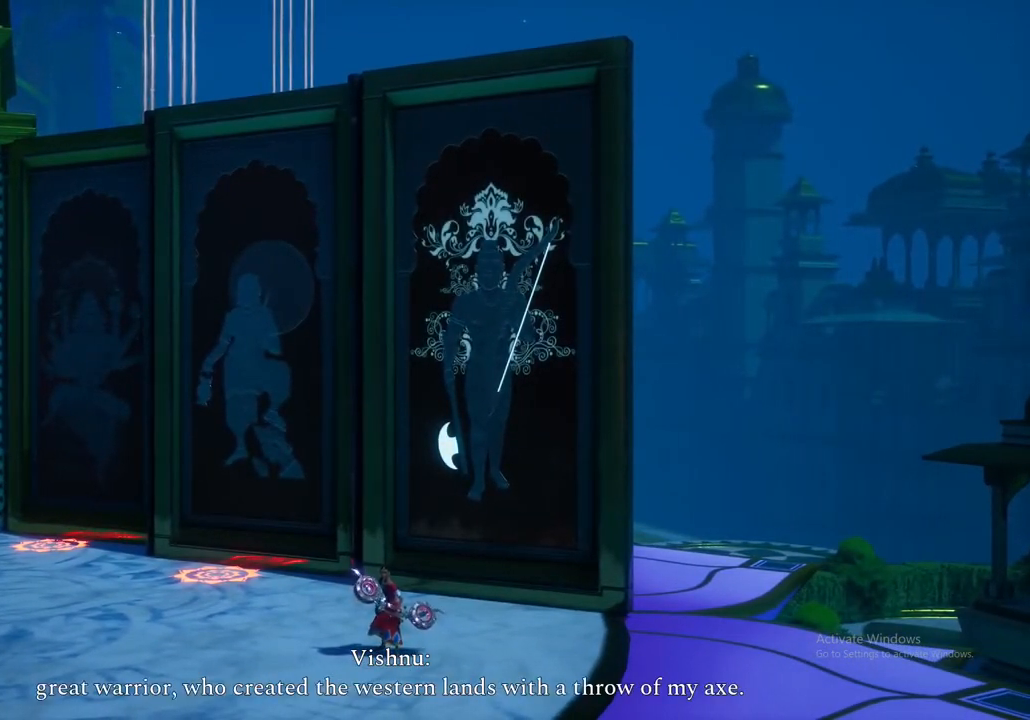
{"buttons": [], "left_stick": "center", "right_stick": "center", "events": []}
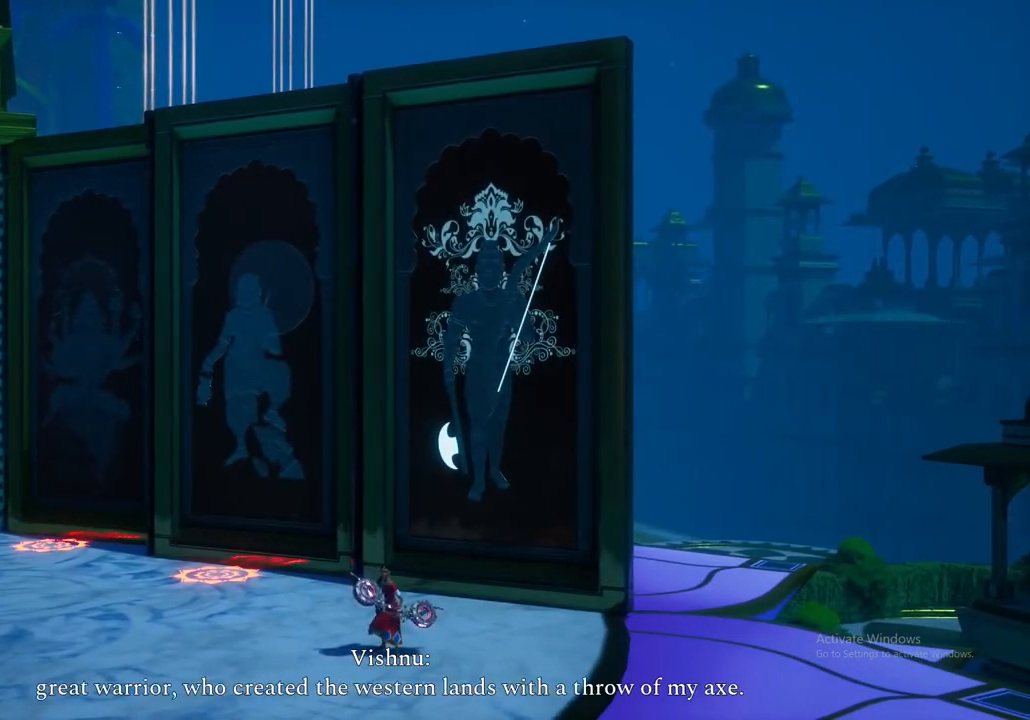
{"buttons": [], "left_stick": "right", "right_stick": "center", "events": [[400, "left_stick", "right"]]}